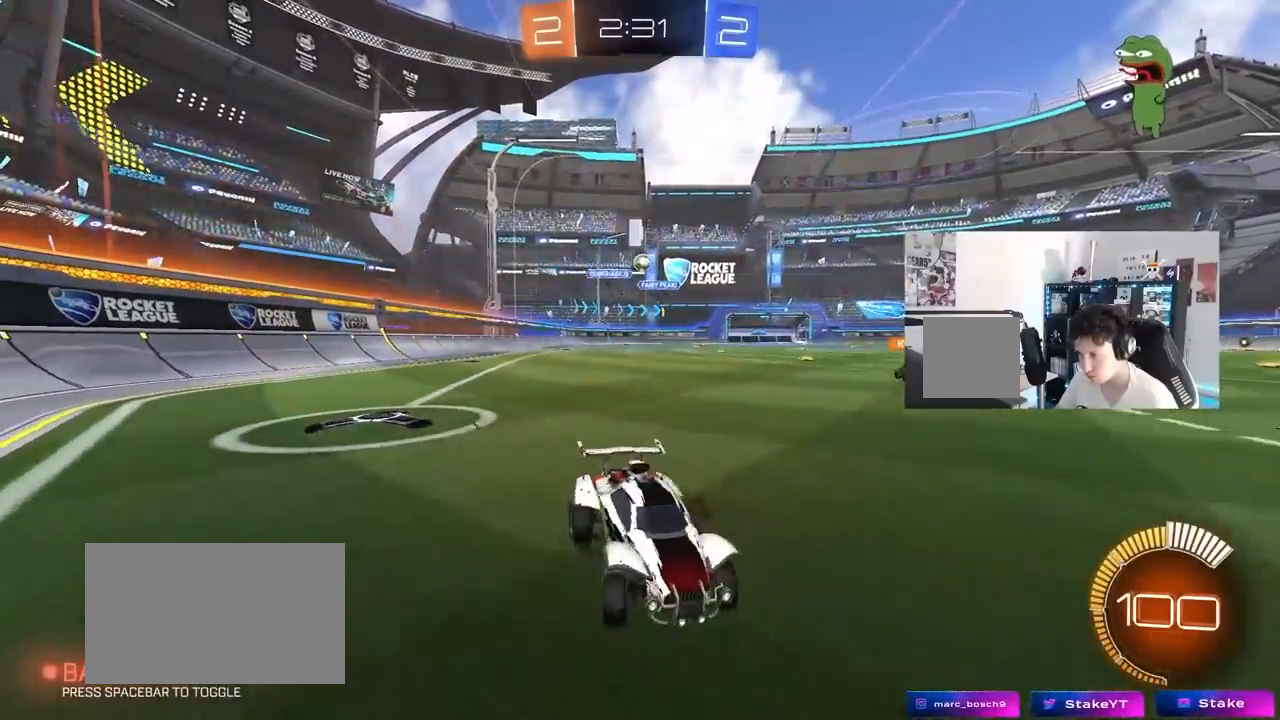
Gameplay with keyboard and mouse; each line is a JSON object with the keys and mouse buttons held at the frame after it. "events" lists presses ("down") and releases ("up") of "1", "2", "3", "4", "5", "a", "alt", "c", "caps_lock", "ctrl", "d", "e", "f", "g", "q", "r", "s", "shift", "space", "t", "tab", "v", "w", "x", "z", "mouse_left", "mouse_wheel" and "mouse_right" between this image and that frame as [ms after this image, input, new state], when the widget could be followed in between. "mouse_left", "mouse_wheel", "mouse_right" = the "left", "wheel", "right" buttons of the "mouse" list. No other keys are recorded. "wheel" means that the mouse wheel is clicked or scrolled. "mouse_move" is the direction in which the mouse moves at that frame (one of eight, or "still"), when it could be read.
{"keys": ["w"], "mouse": [], "mouse_move": "still", "events": [[17, "d", "up"], [67, "a", "down"], [67, "shift", "down"], [217, "shift", "up"], [250, "a", "up"], [450, "a", "down"], [500, "a", "up"]]}
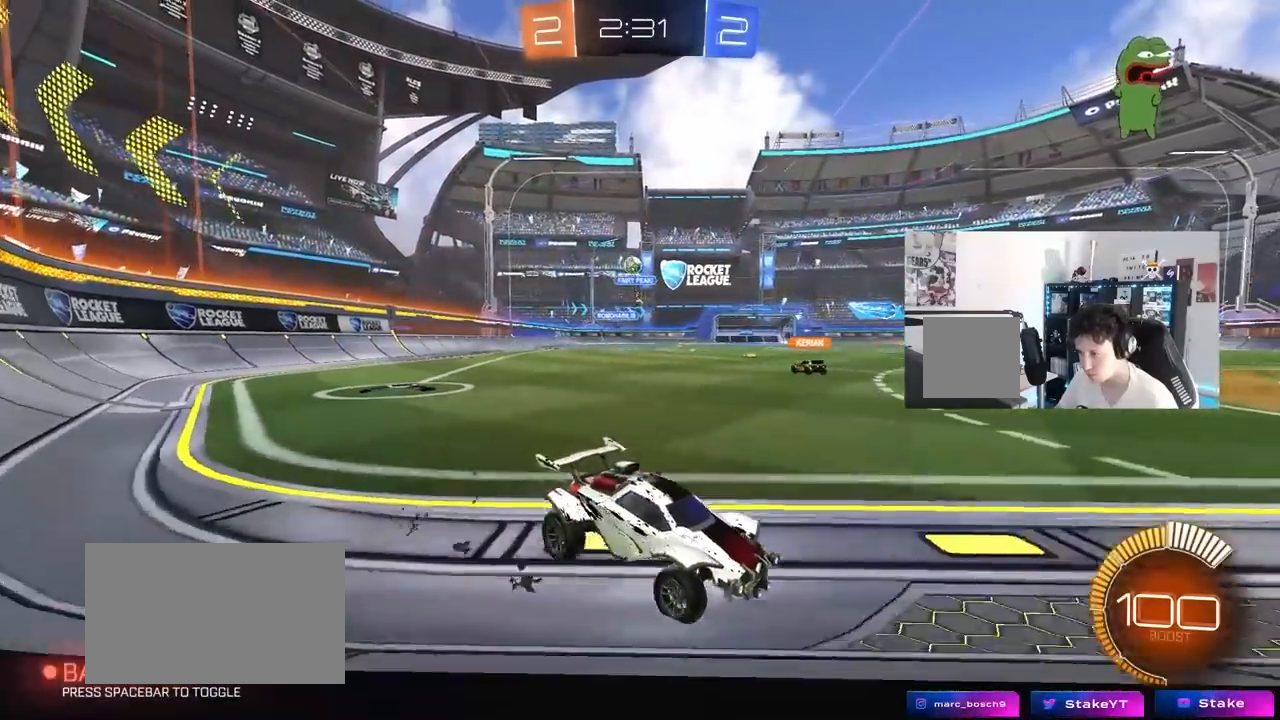
{"keys": ["d", "shift", "w"], "mouse": [], "mouse_move": "still", "events": [[33, "d", "down"], [183, "d", "up"], [317, "d", "down"], [417, "shift", "down"]]}
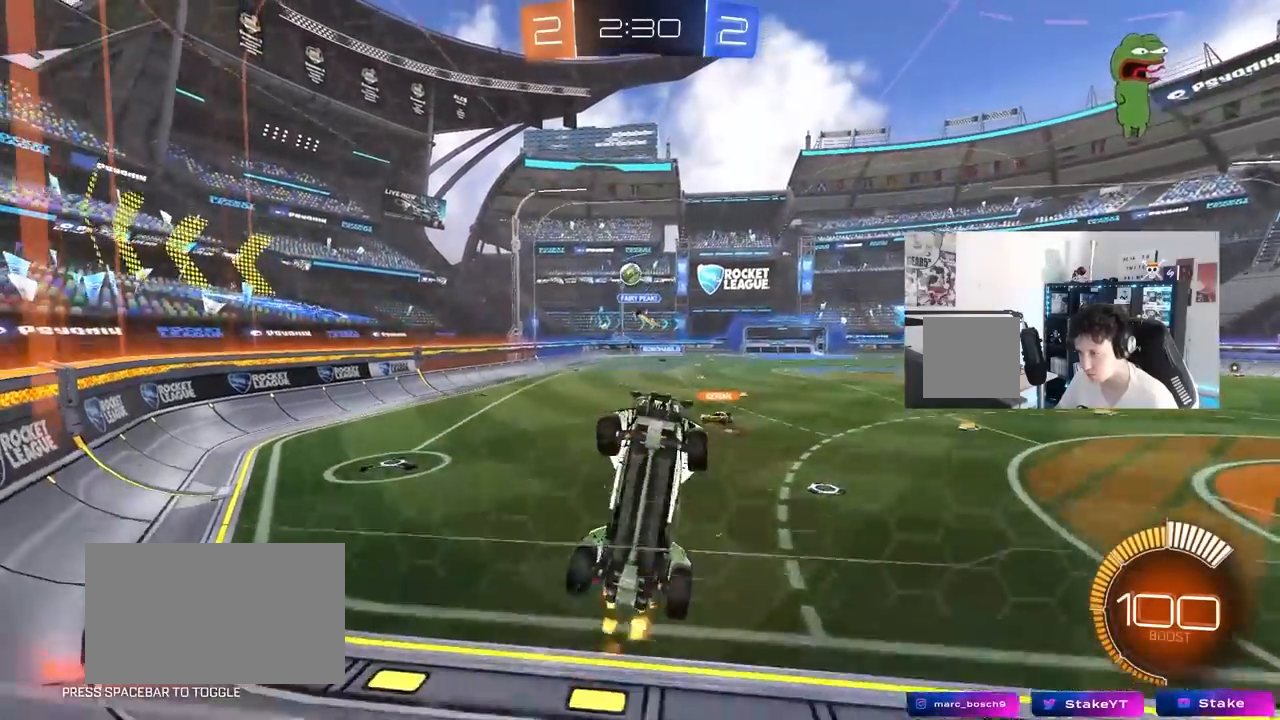
{"keys": ["w"], "mouse": [], "mouse_move": "still", "events": [[250, "shift", "up"], [433, "d", "up"]]}
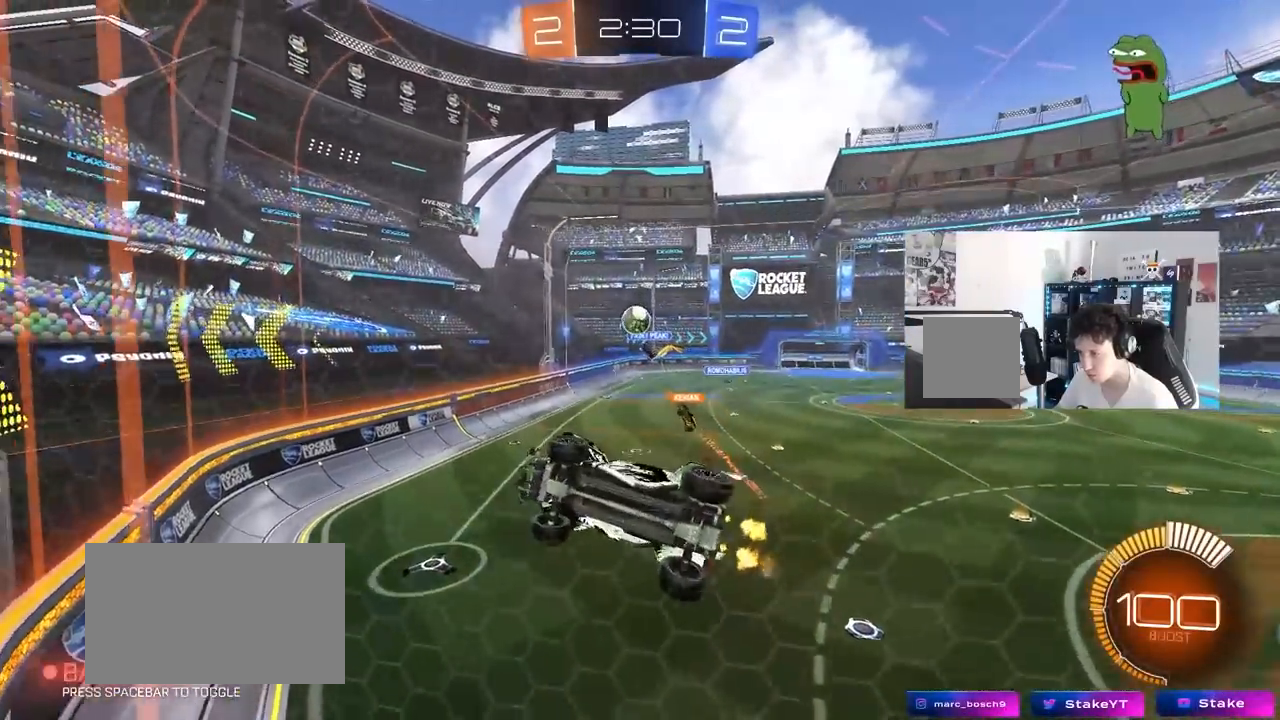
{"keys": ["d", "w"], "mouse": [], "mouse_move": "still", "events": [[300, "d", "down"], [350, "shift", "down"], [500, "shift", "up"]]}
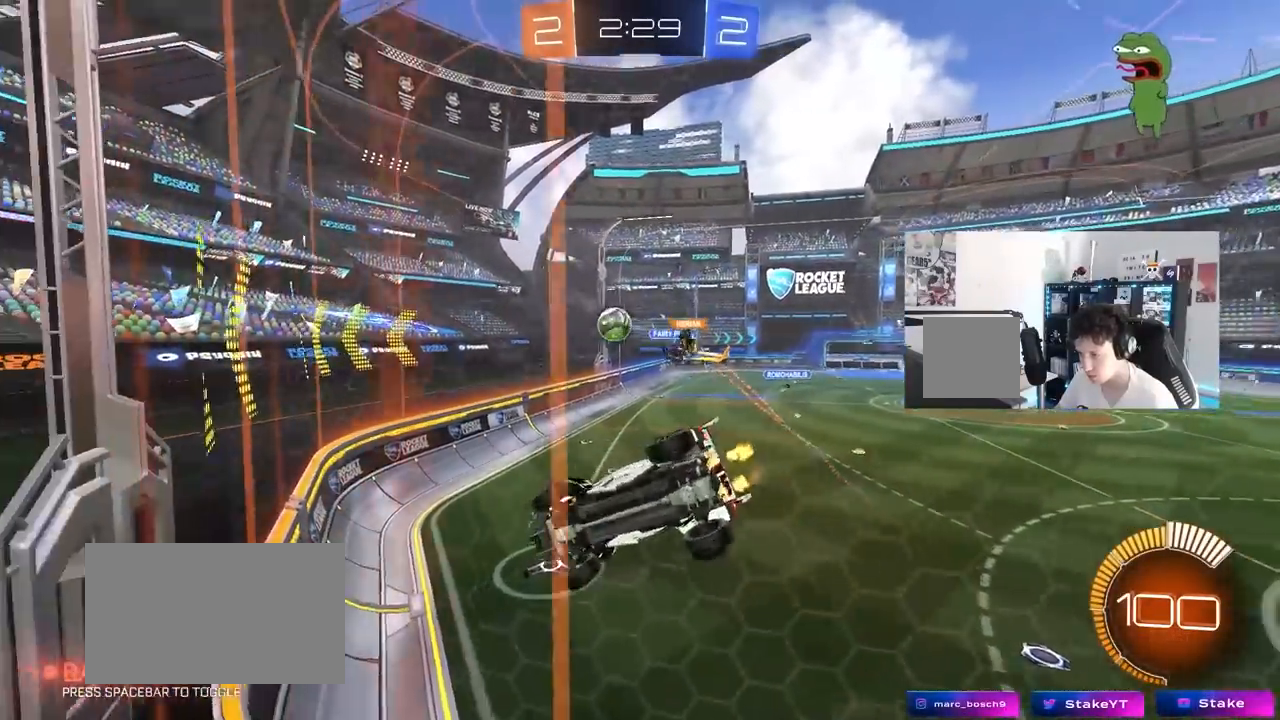
{"keys": ["w"], "mouse": ["left"], "mouse_move": "still", "events": [[417, "mouse_left", "down"], [467, "d", "up"]]}
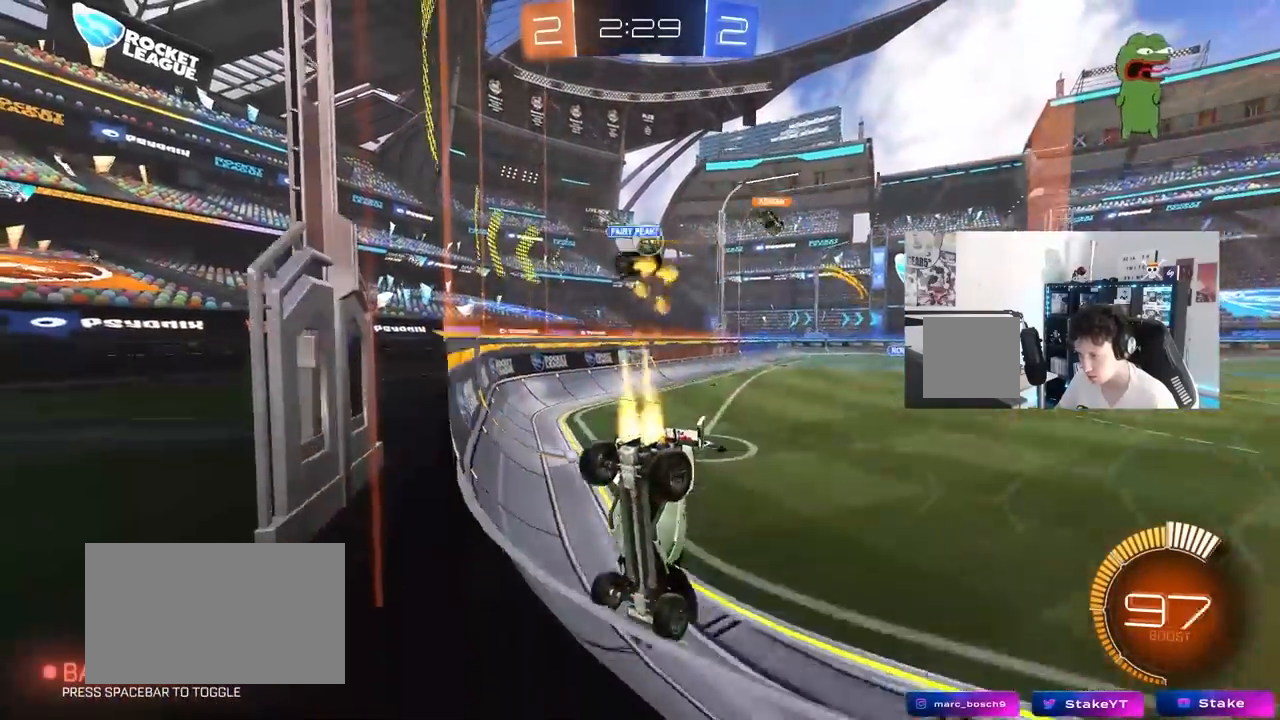
{"keys": ["w"], "mouse": ["left"], "mouse_move": "still", "events": [[150, "d", "down"], [283, "d", "up"]]}
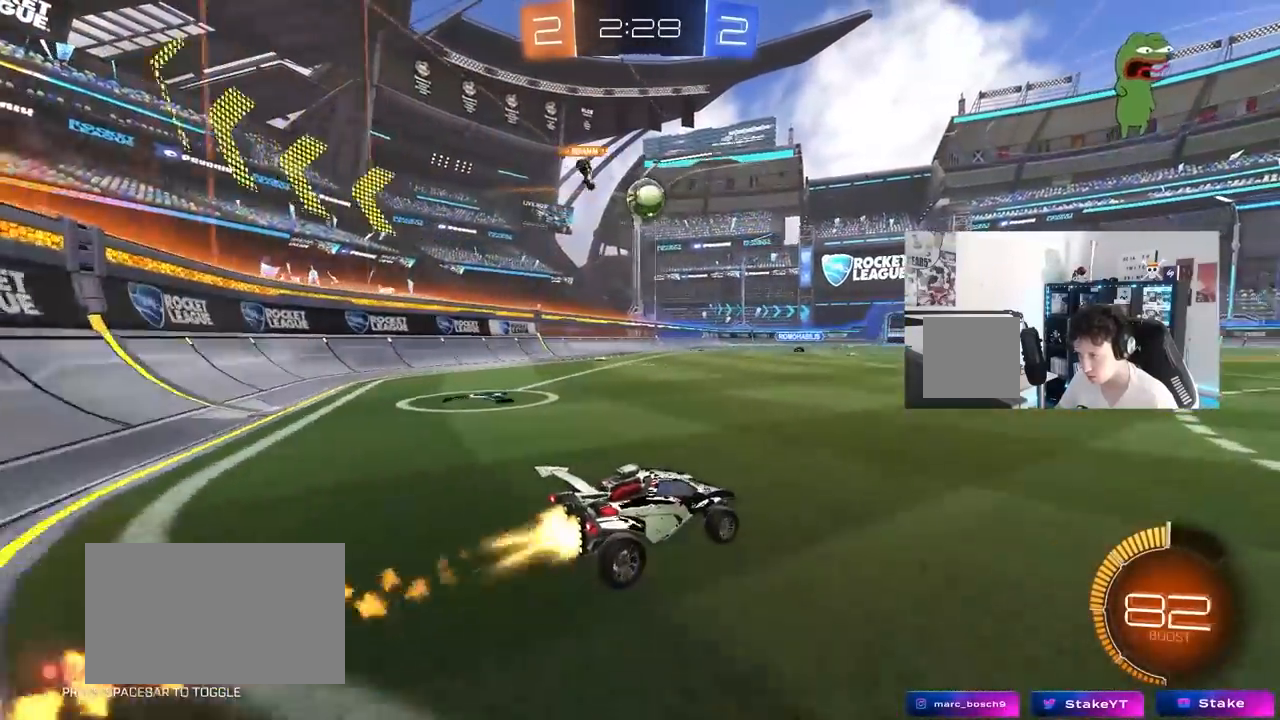
{"keys": ["w"], "mouse": ["left"], "mouse_move": "still", "events": [[17, "mouse_left", "up"], [167, "d", "down"], [250, "a", "down"], [250, "d", "up"], [300, "mouse_left", "down"], [400, "a", "up"]]}
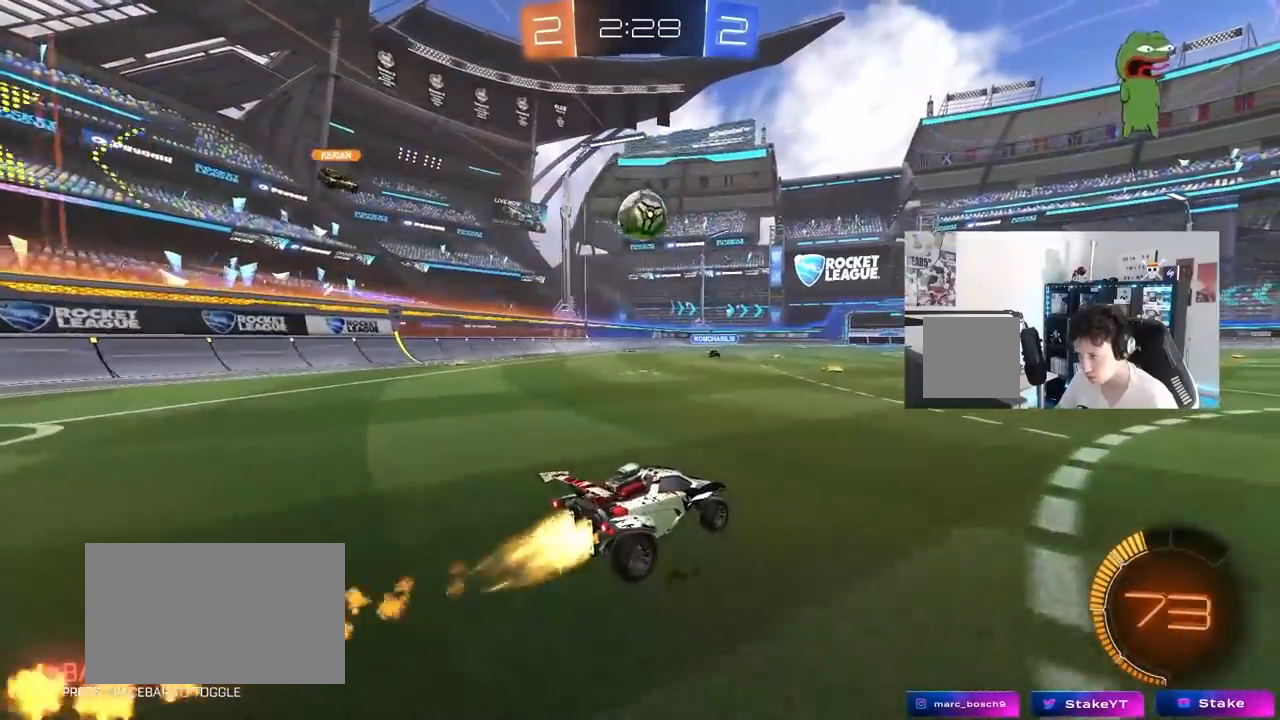
{"keys": [], "mouse": [], "mouse_move": "right", "events": [[183, "a", "down"], [317, "mouse_left", "up"], [317, "w", "up"], [367, "a", "up"], [367, "mouse_left", "down"], [367, "mouse_right", "down"], [467, "mouse_left", "up"], [467, "mouse_right", "up"], [467, "s", "down"], [500, "s", "up"]]}
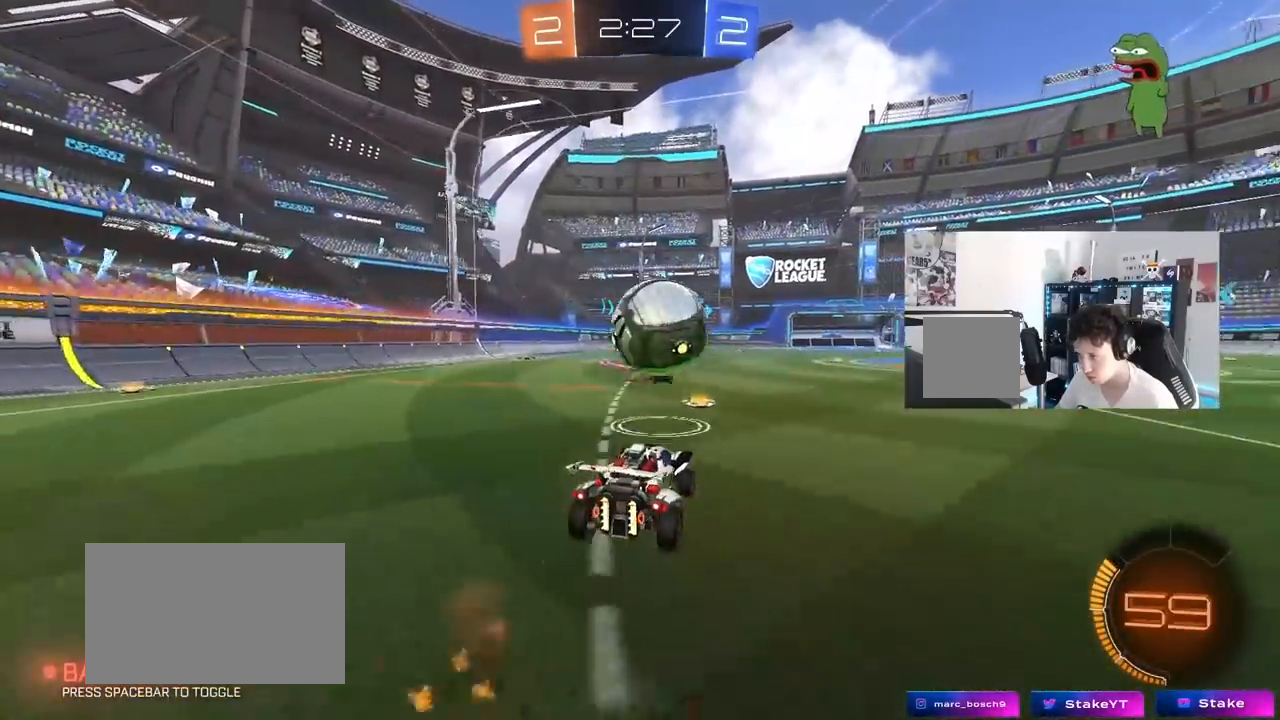
{"keys": ["d", "shift"], "mouse": ["left"], "mouse_move": "left", "events": [[50, "d", "down"], [200, "mouse_left", "down"], [200, "mouse_right", "down"], [200, "shift", "down"], [383, "mouse_right", "up"]]}
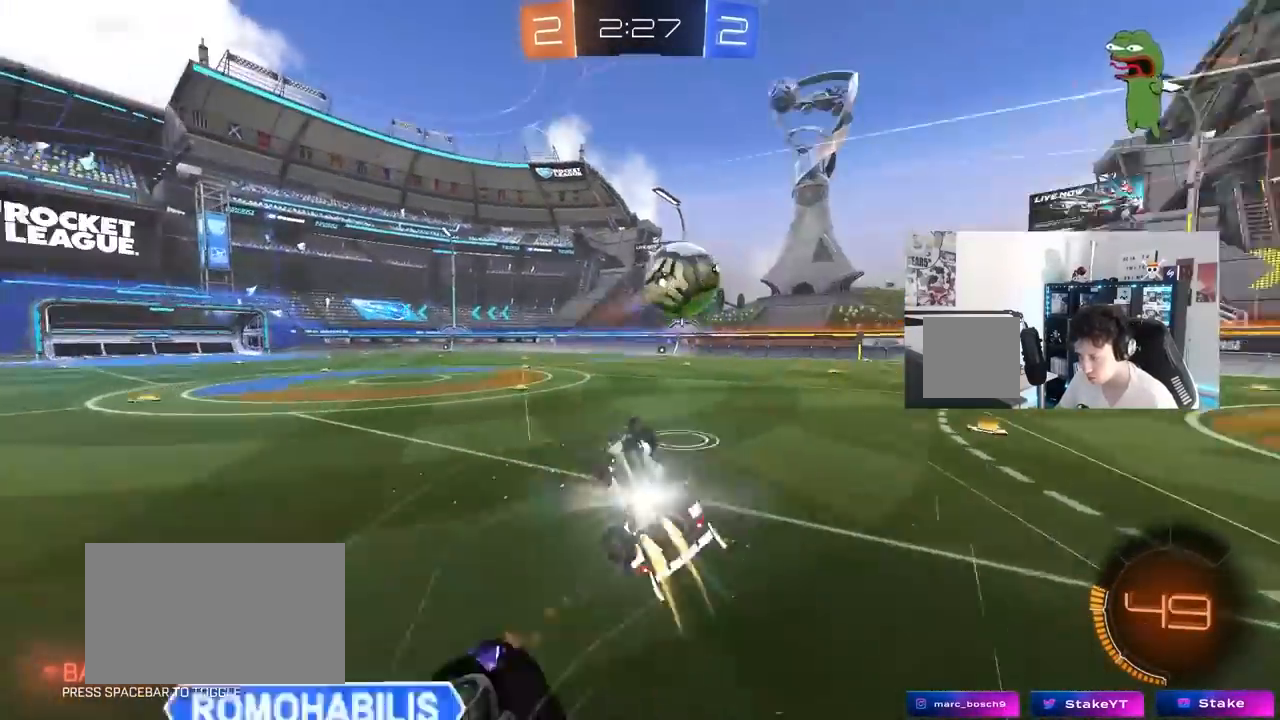
{"keys": ["w"], "mouse": [], "mouse_move": "still", "events": [[117, "mouse_left", "up"], [267, "d", "up"], [267, "w", "down"], [350, "a", "down"], [400, "shift", "up"], [500, "a", "up"]]}
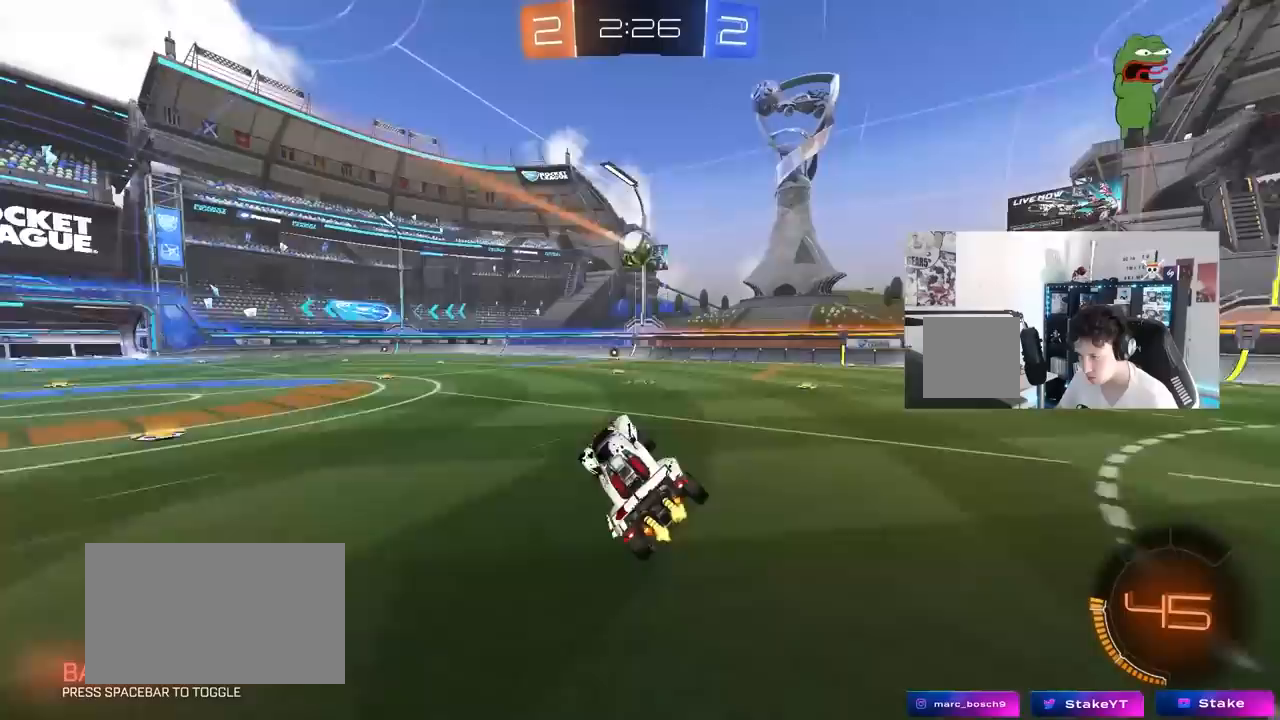
{"keys": ["a", "w"], "mouse": ["left"], "mouse_move": "still", "events": [[183, "d", "down"], [183, "w", "up"], [367, "w", "down"], [417, "d", "up"], [417, "mouse_left", "down"], [467, "a", "down"]]}
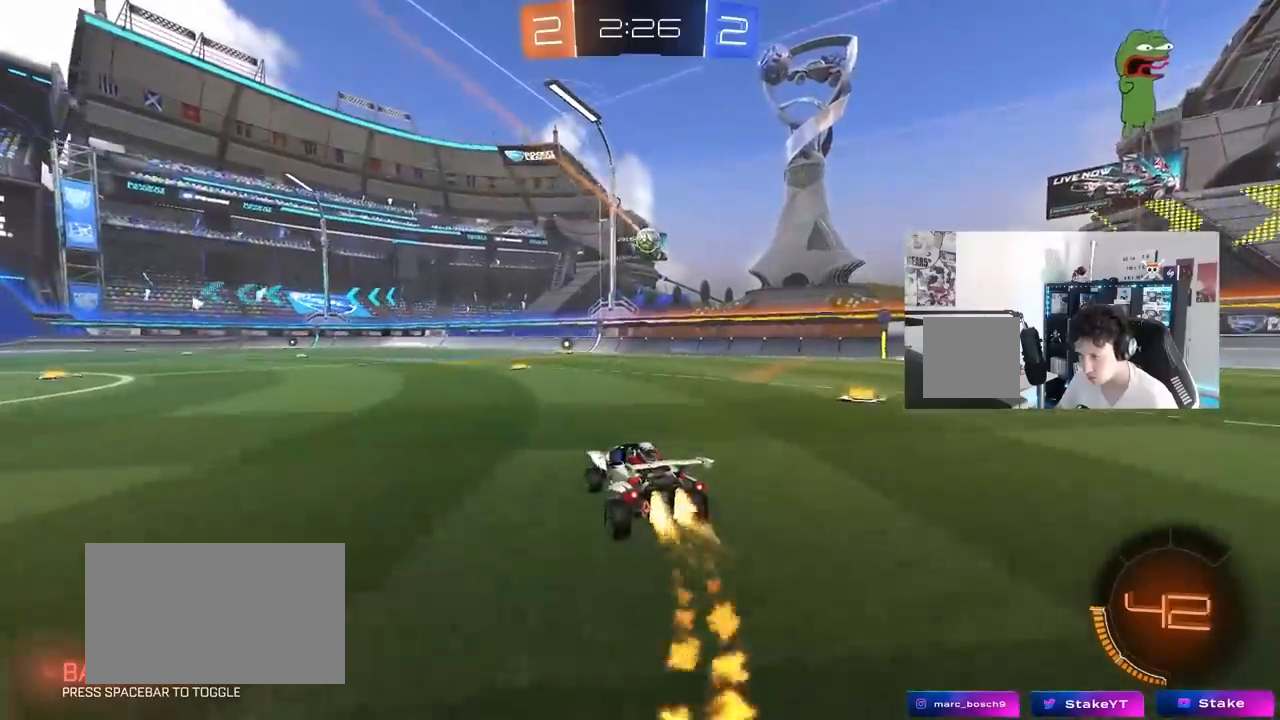
{"keys": ["d"], "mouse": ["left", "right"], "mouse_move": "still", "events": [[100, "shift", "down"], [200, "shift", "up"], [433, "a", "up"], [483, "d", "down"], [483, "mouse_right", "down"], [483, "w", "up"]]}
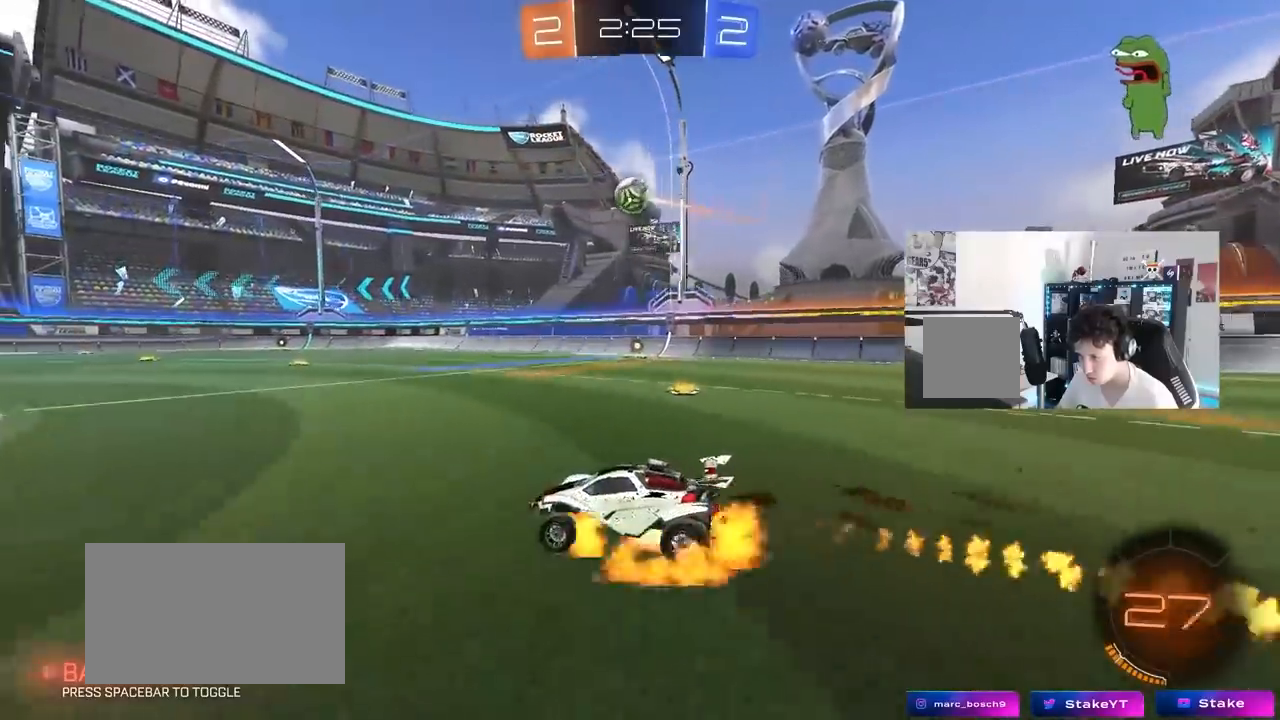
{"keys": ["w"], "mouse": ["left"], "mouse_move": "still", "events": [[17, "mouse_left", "up"], [17, "s", "down"], [117, "a", "down"], [117, "d", "up"], [117, "shift", "down"], [267, "mouse_left", "down"], [267, "shift", "up"], [300, "s", "up"], [350, "a", "up"], [350, "mouse_right", "up"], [450, "d", "down"], [450, "w", "down"], [500, "d", "up"]]}
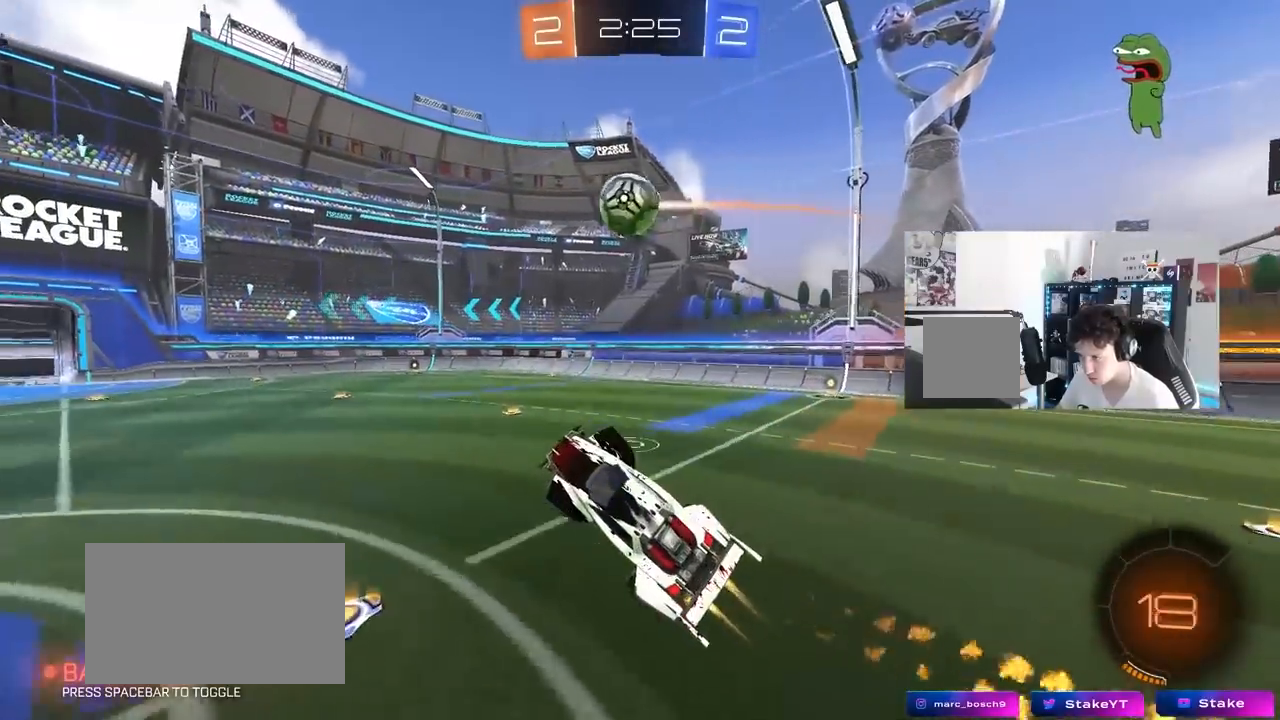
{"keys": ["d", "s", "shift"], "mouse": ["left", "right"], "mouse_move": "left", "events": [[83, "a", "down"], [83, "w", "up"], [183, "a", "up"], [267, "w", "down"], [367, "mouse_right", "down"], [367, "shift", "down"], [417, "d", "down"], [417, "s", "down"], [467, "w", "up"]]}
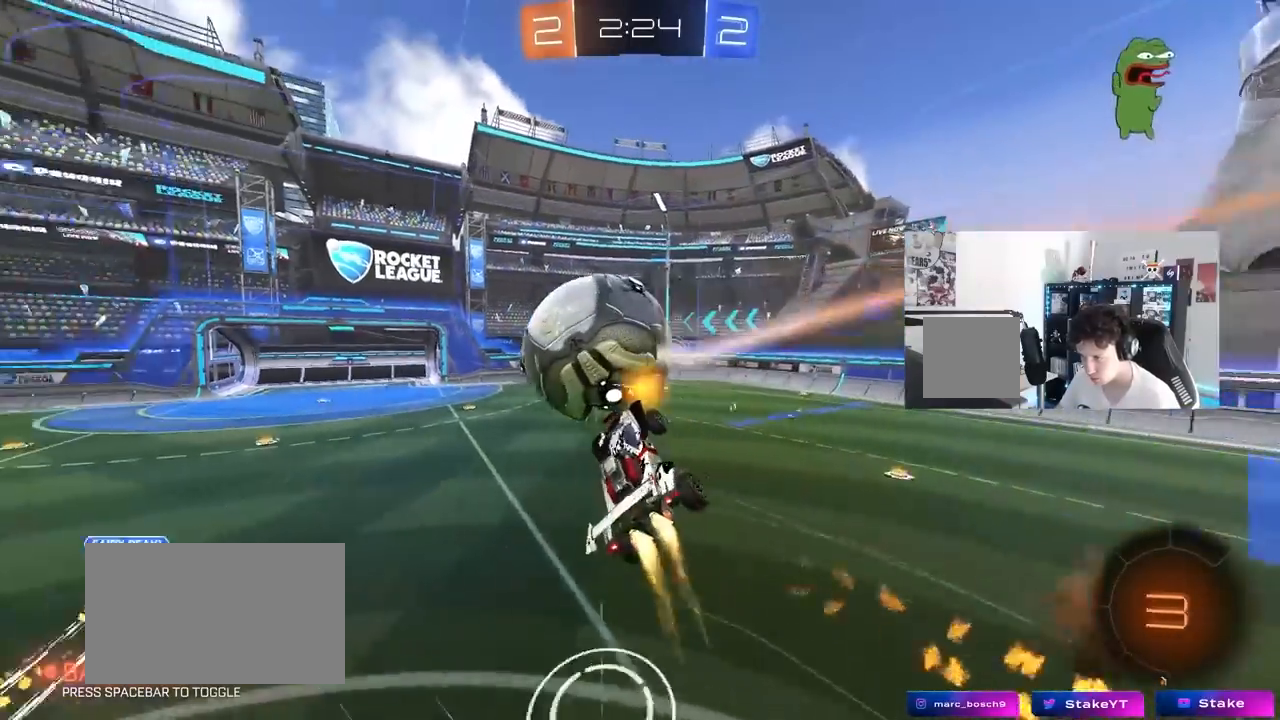
{"keys": ["a", "s"], "mouse": [], "mouse_move": "still", "events": [[17, "mouse_right", "up"], [200, "mouse_left", "up"], [283, "a", "down"], [283, "d", "up"], [283, "shift", "up"]]}
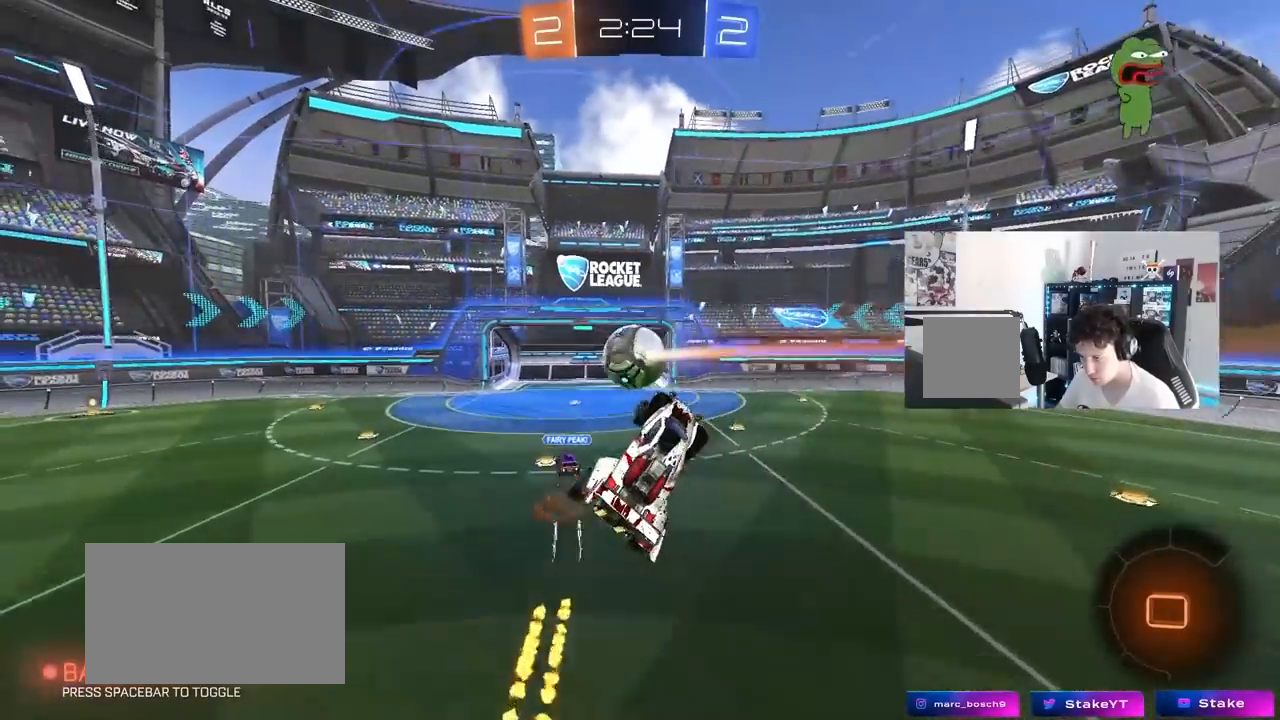
{"keys": ["a", "w"], "mouse": [], "mouse_move": "still", "events": [[67, "s", "up"], [167, "shift", "down"], [217, "a", "up"], [217, "shift", "up"], [217, "w", "down"], [250, "d", "down"], [300, "w", "up"], [450, "d", "up"], [483, "a", "down"], [483, "w", "down"]]}
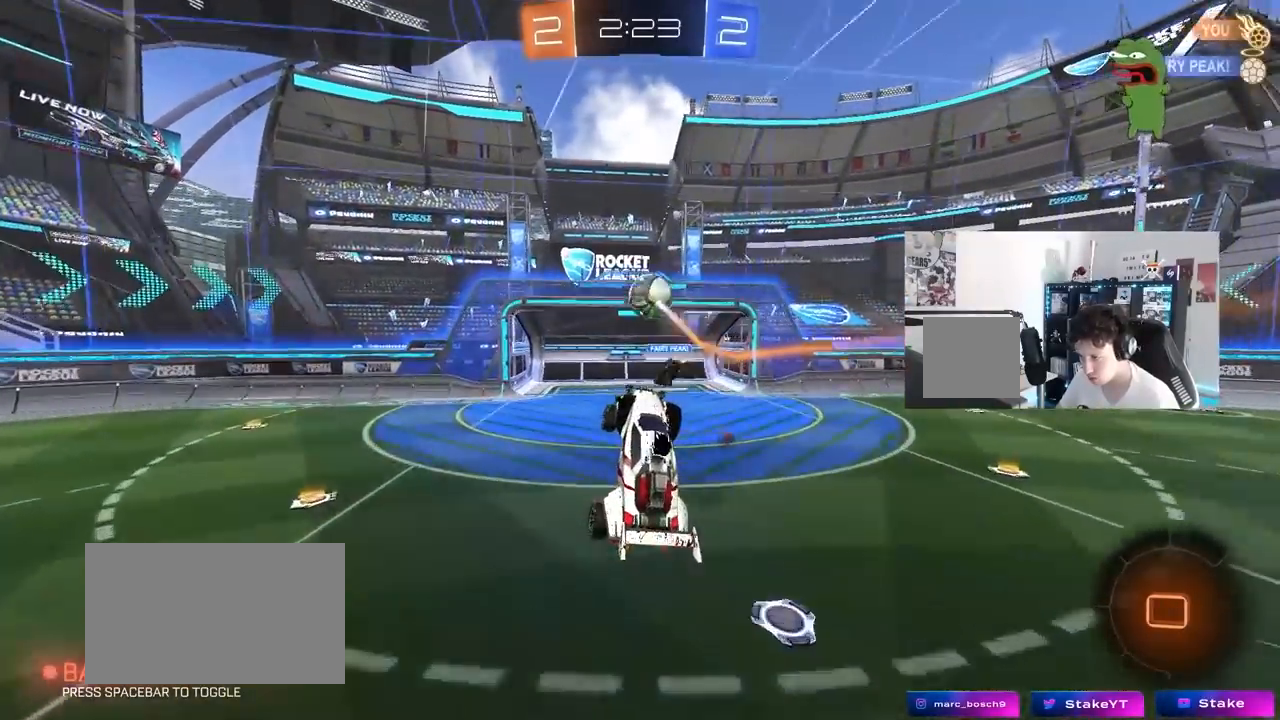
{"keys": ["a", "space", "w"], "mouse": [], "mouse_move": "still", "events": [[33, "shift", "down"], [83, "shift", "up"], [183, "a", "up"], [183, "w", "up"], [250, "a", "down"], [317, "a", "up"], [417, "space", "down"], [467, "a", "down"], [467, "w", "down"]]}
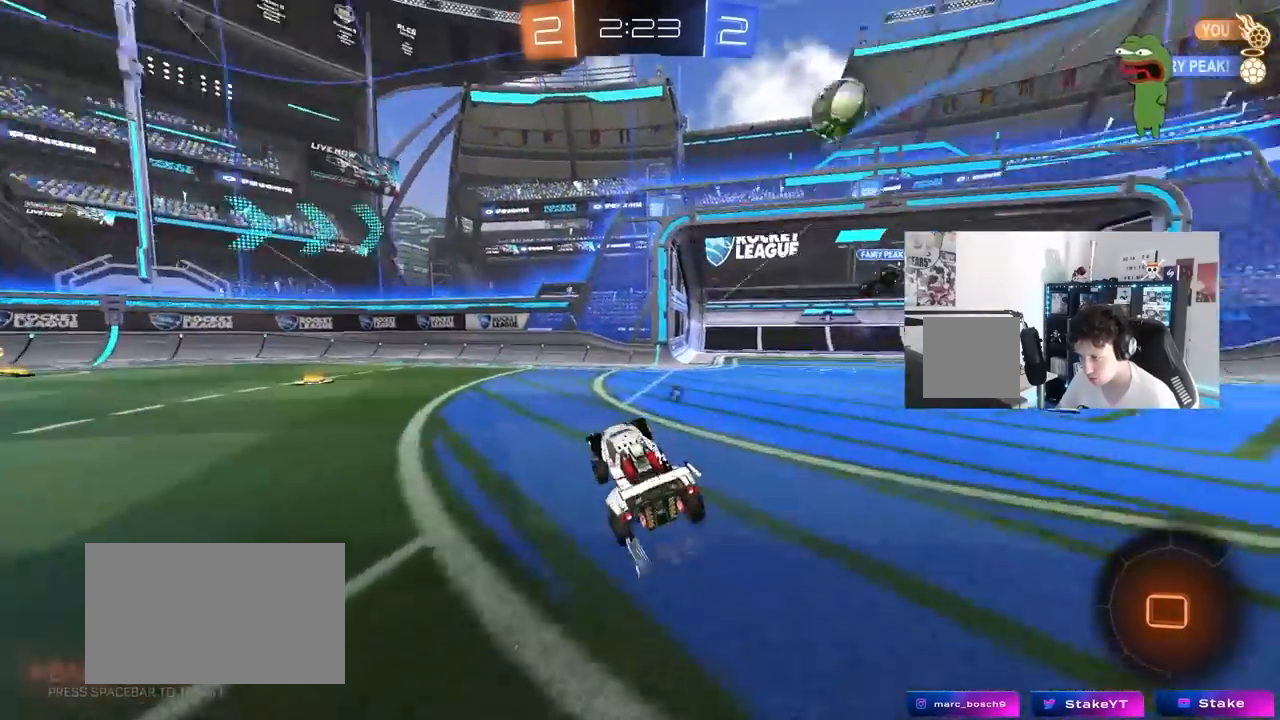
{"keys": ["a", "w"], "mouse": ["left"], "mouse_move": "still", "events": [[100, "space", "up"], [233, "mouse_left", "down"]]}
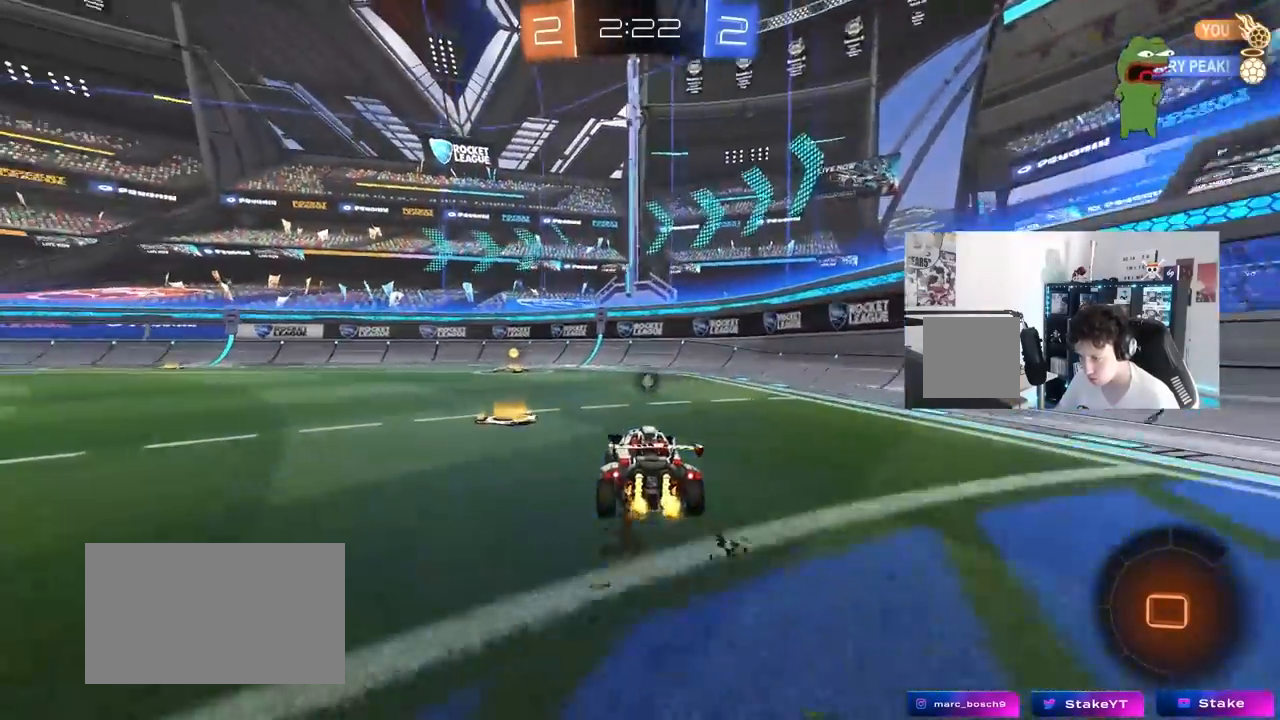
{"keys": ["a", "shift", "w"], "mouse": ["left"], "mouse_move": "still", "events": [[117, "a", "up"], [217, "space", "down"], [350, "space", "up"], [483, "a", "down"], [483, "shift", "down"]]}
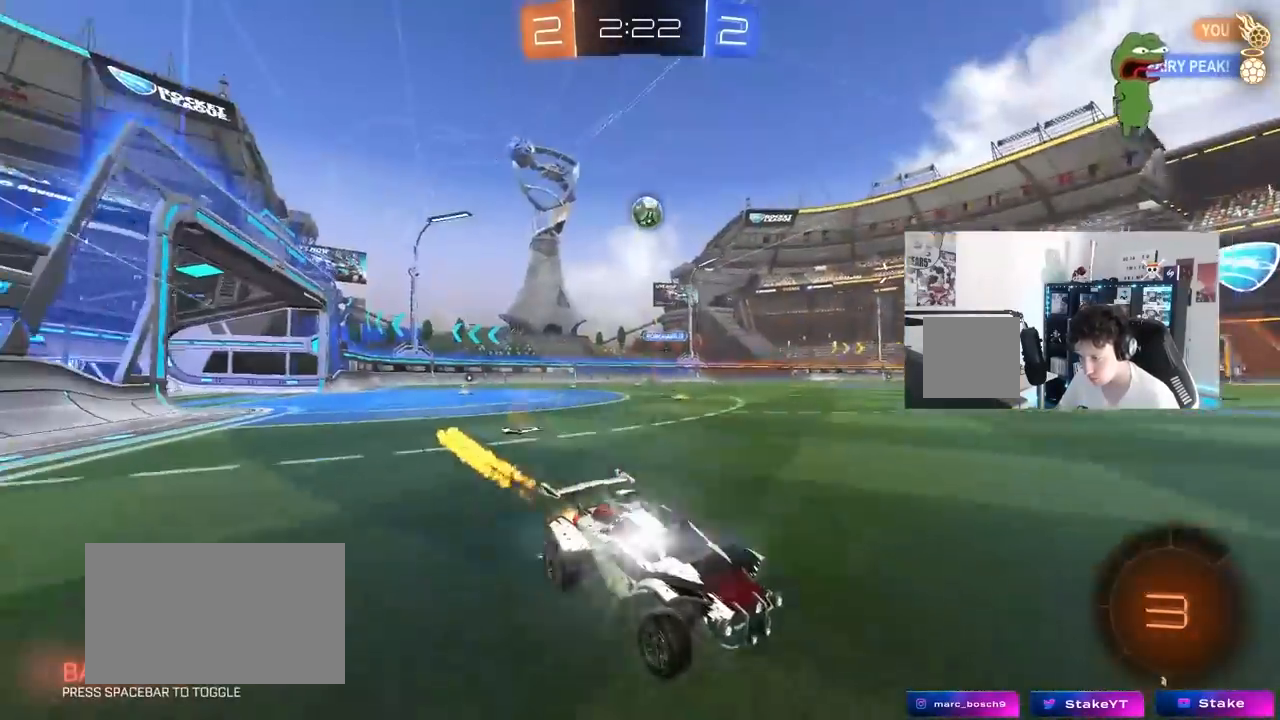
{"keys": ["w"], "mouse": ["left"], "mouse_move": "still", "events": [[133, "shift", "up"], [183, "mouse_left", "up"], [367, "mouse_left", "down"], [417, "a", "up"]]}
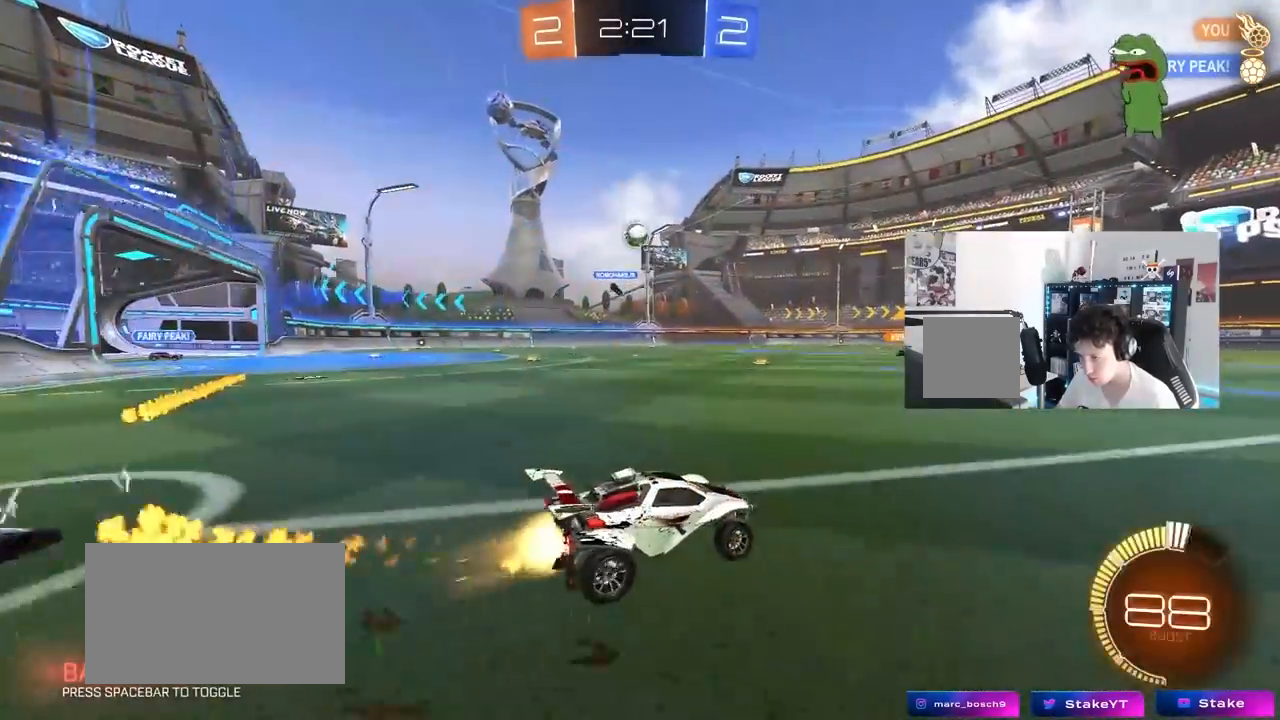
{"keys": ["a", "w"], "mouse": ["left"], "mouse_move": "left", "events": [[200, "mouse_left", "up"], [233, "a", "down"], [233, "shift", "down"], [333, "shift", "up"], [483, "mouse_left", "down"]]}
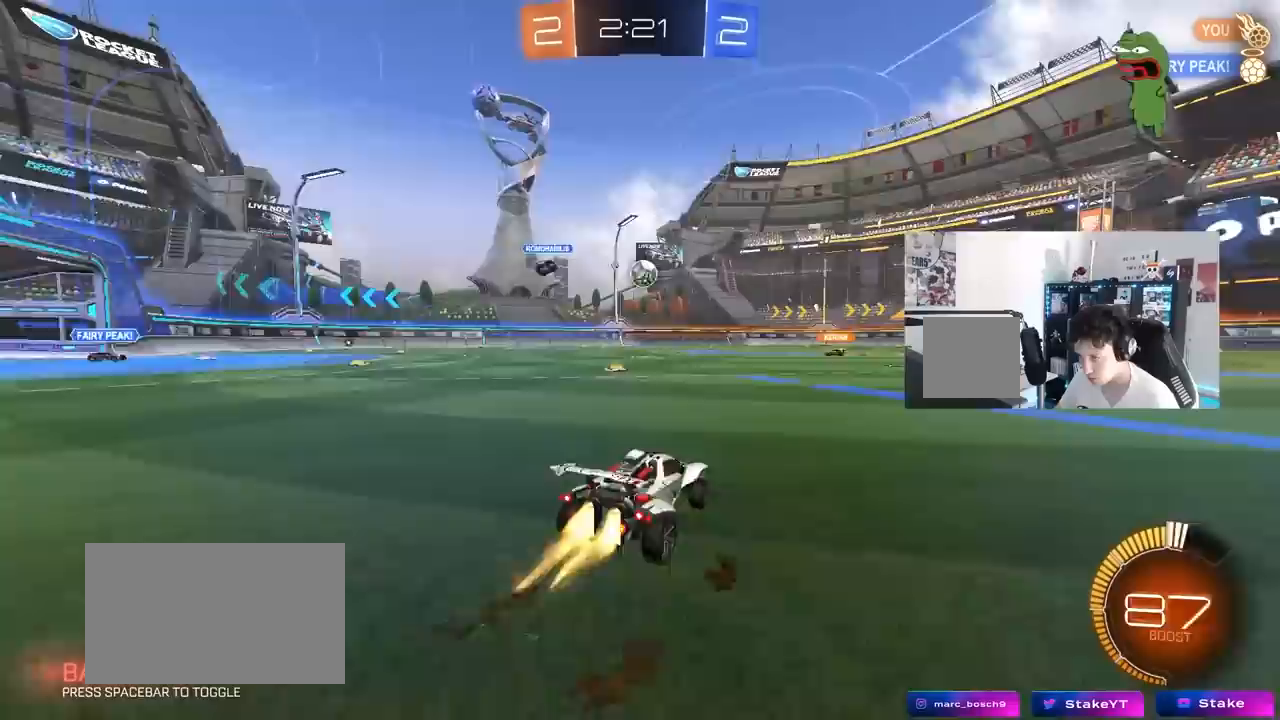
{"keys": ["a", "s", "shift"], "mouse": ["left", "right"], "mouse_move": "down-left", "events": [[400, "mouse_right", "down"], [400, "s", "down"], [400, "w", "up"], [483, "shift", "down"]]}
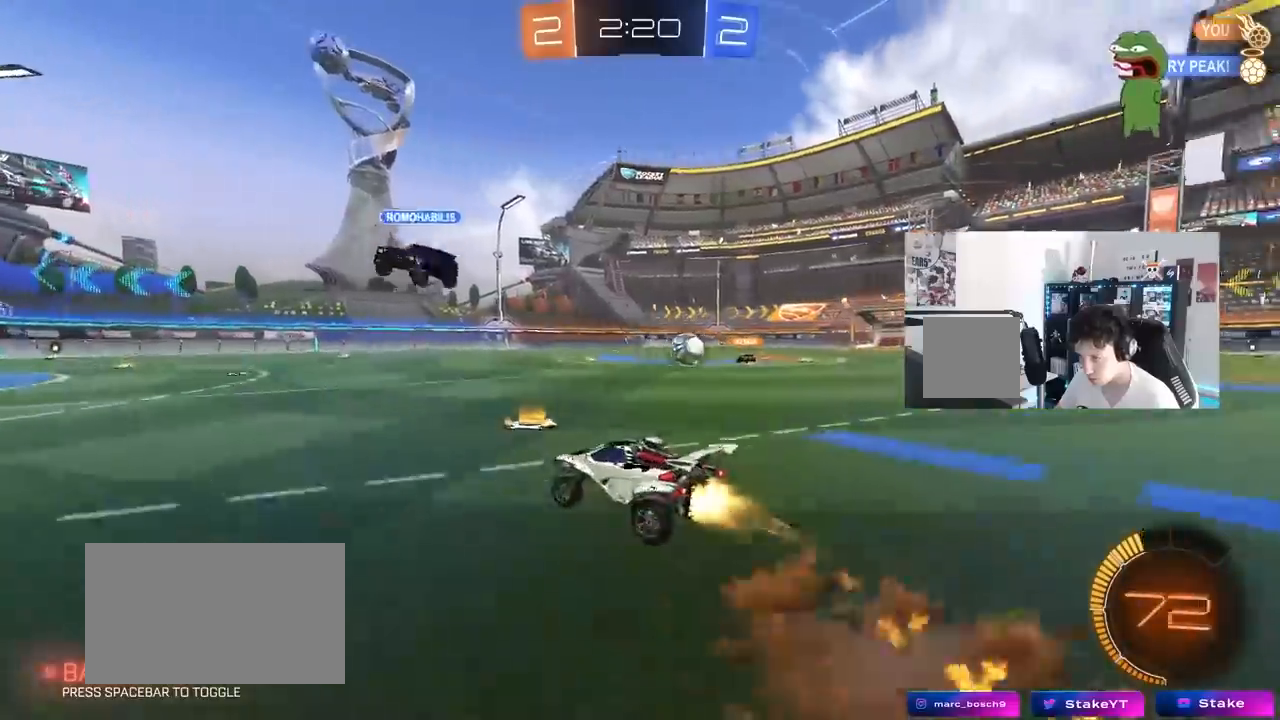
{"keys": ["a", "shift", "space"], "mouse": [], "mouse_move": "still", "events": [[33, "mouse_right", "up"], [33, "s", "up"], [133, "mouse_right", "down"], [183, "mouse_left", "up"], [267, "mouse_right", "up"], [417, "space", "down"]]}
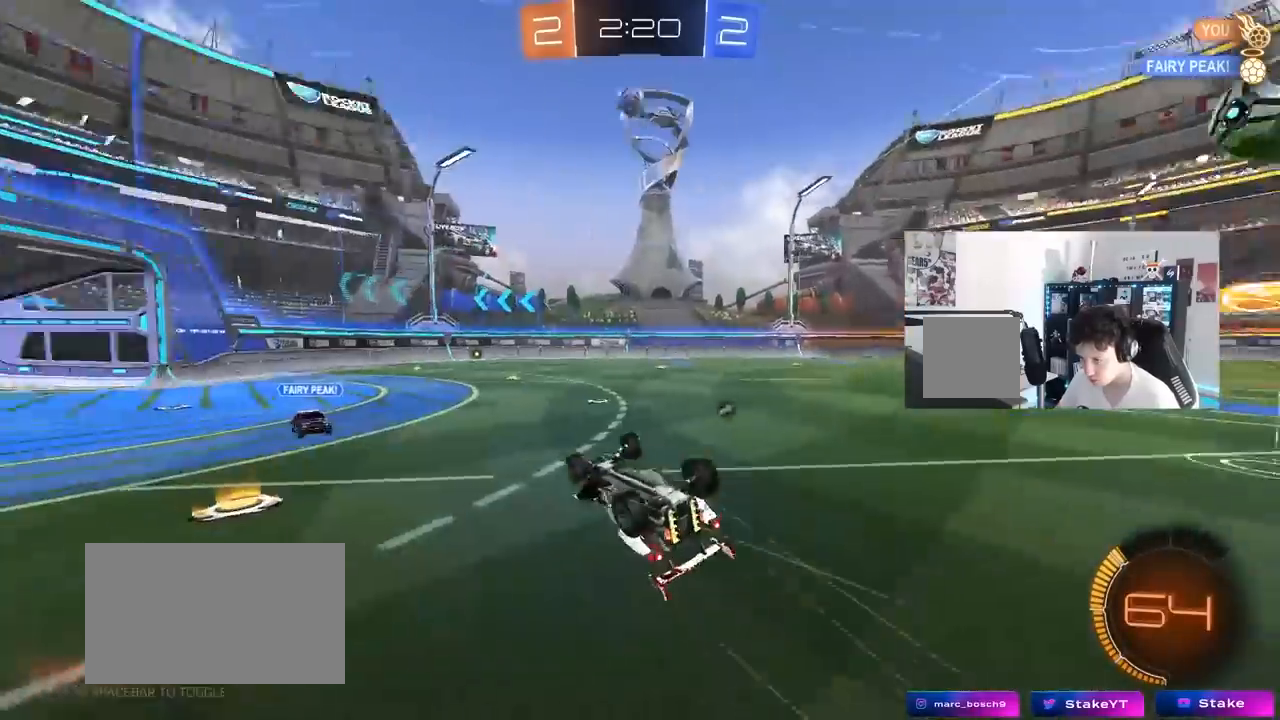
{"keys": ["d", "space"], "mouse": [], "mouse_move": "still", "events": [[100, "space", "up"], [250, "shift", "up"], [283, "a", "up"], [333, "d", "down"], [433, "space", "down"]]}
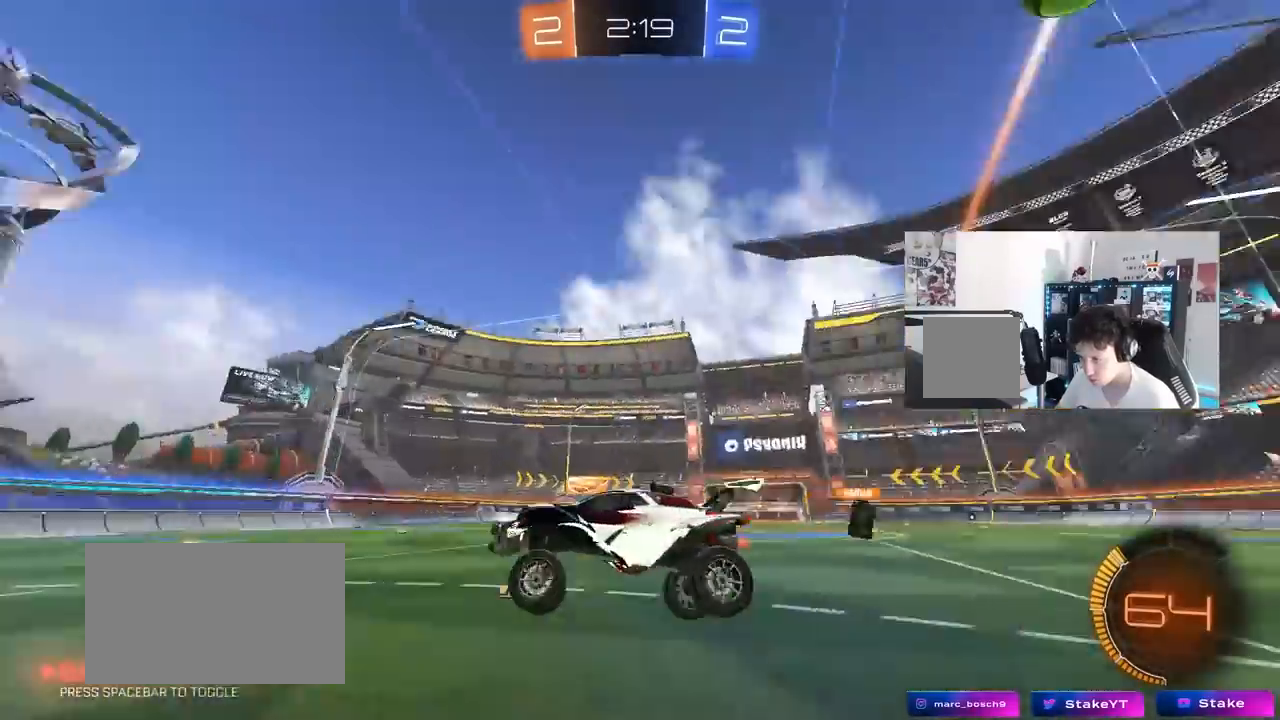
{"keys": ["d", "w"], "mouse": [], "mouse_move": "still", "events": [[67, "d", "up"], [67, "space", "up"], [250, "w", "down"], [300, "d", "down"]]}
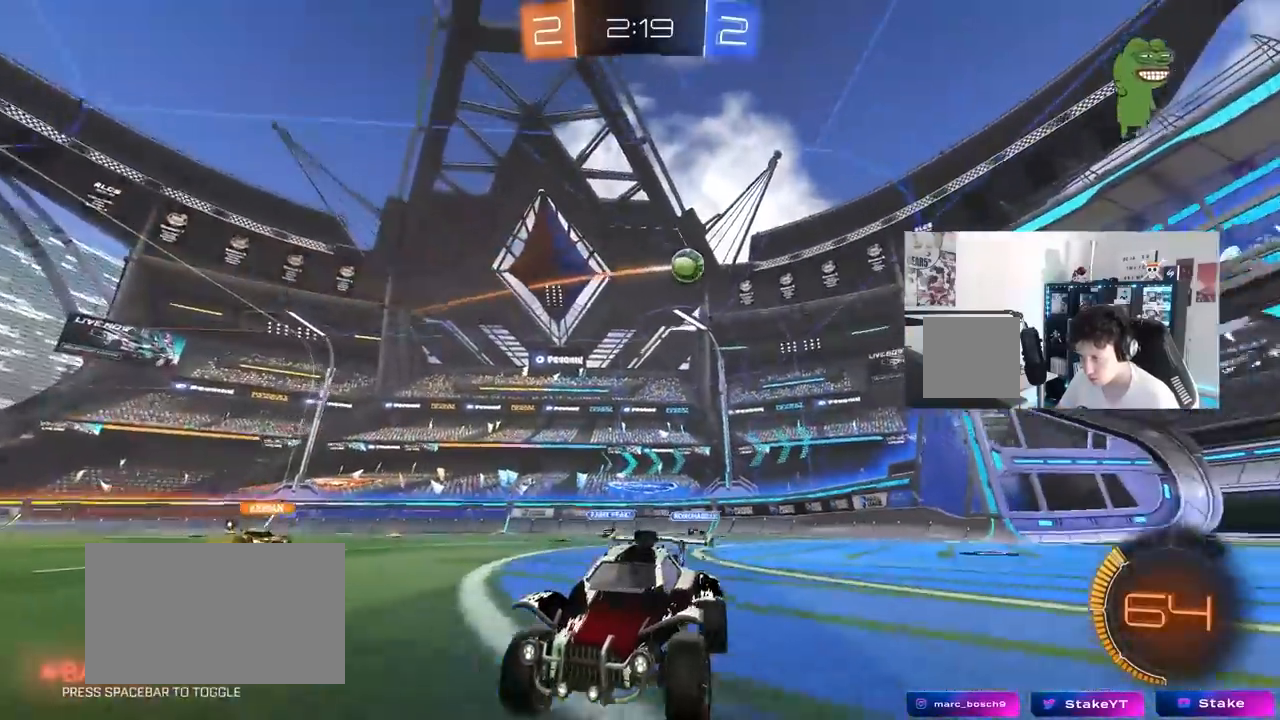
{"keys": ["w"], "mouse": [], "mouse_move": "still", "events": [[417, "d", "up"]]}
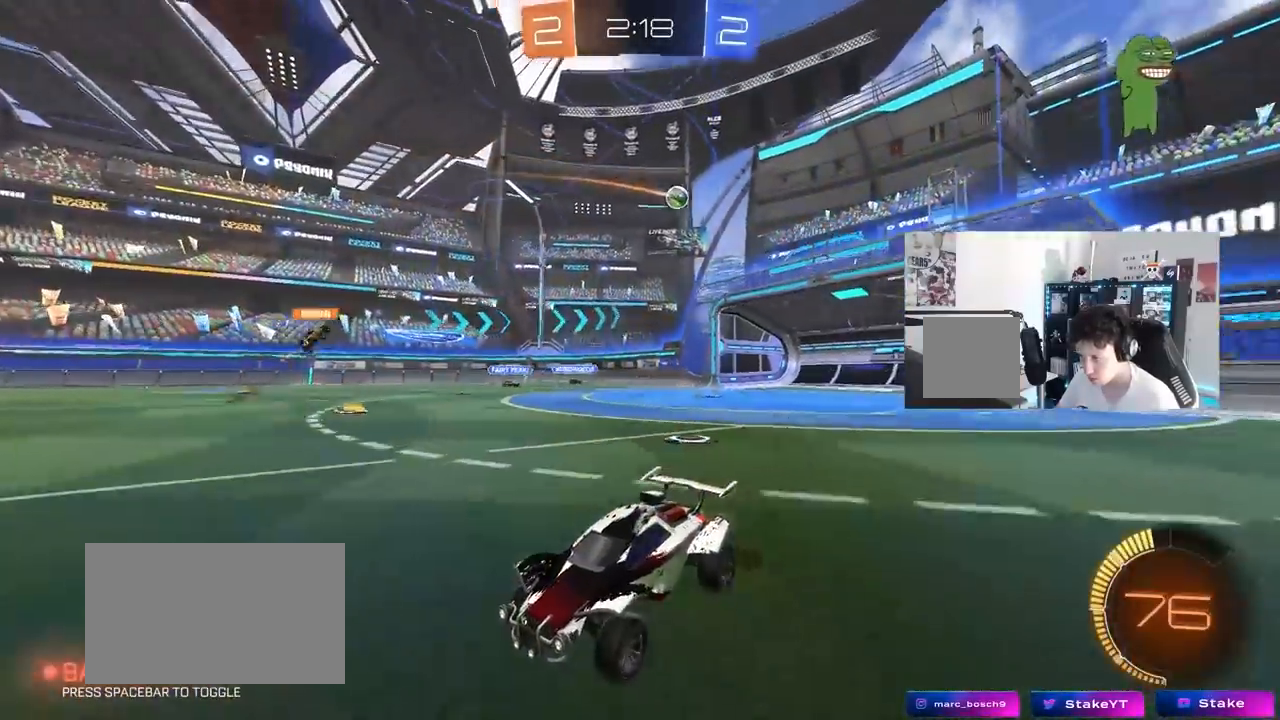
{"keys": ["d", "w"], "mouse": [], "mouse_move": "still", "events": [[50, "d", "down"], [100, "shift", "down"], [250, "shift", "up"]]}
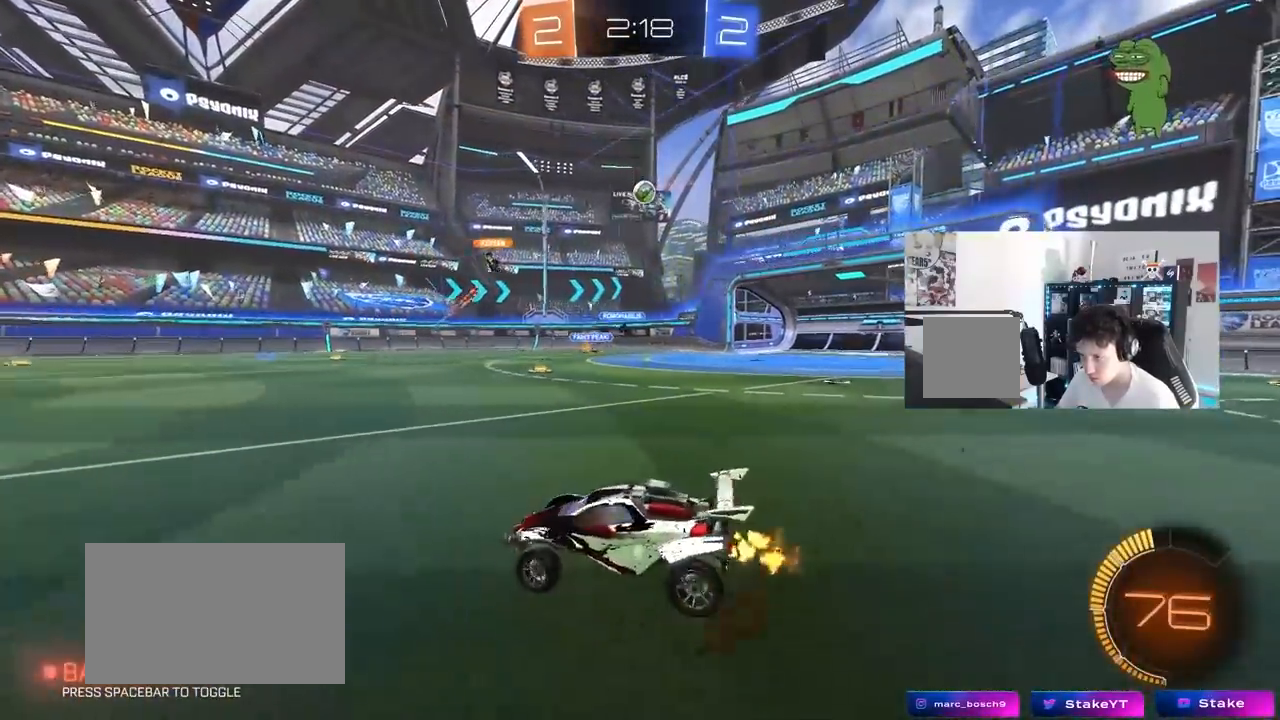
{"keys": ["w"], "mouse": [], "mouse_move": "still", "events": [[17, "mouse_left", "down"], [400, "d", "up"], [450, "mouse_left", "up"]]}
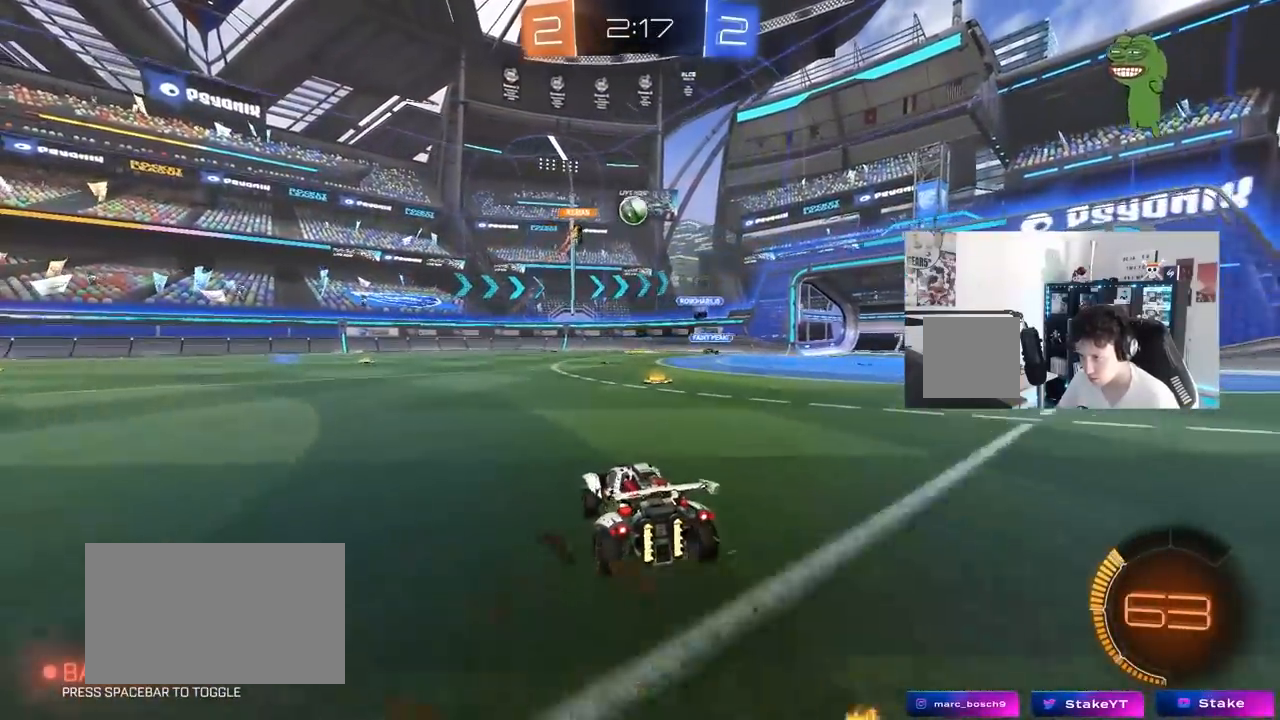
{"keys": ["d"], "mouse": [], "mouse_move": "still", "events": [[50, "d", "down"], [183, "d", "up"], [183, "mouse_left", "down"], [367, "d", "down"], [367, "mouse_left", "up"], [417, "d", "up"], [467, "d", "down"], [500, "w", "up"]]}
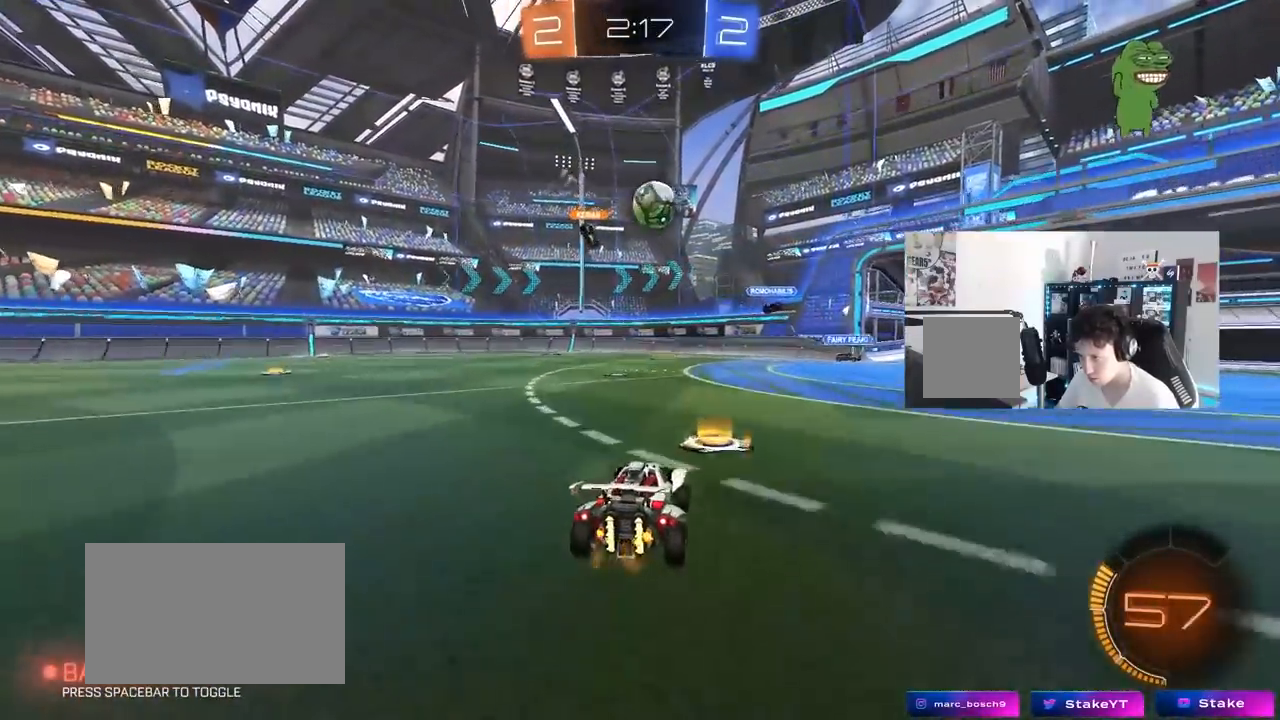
{"keys": ["d"], "mouse": [], "mouse_move": "down-left", "events": [[283, "s", "down"], [433, "s", "up"]]}